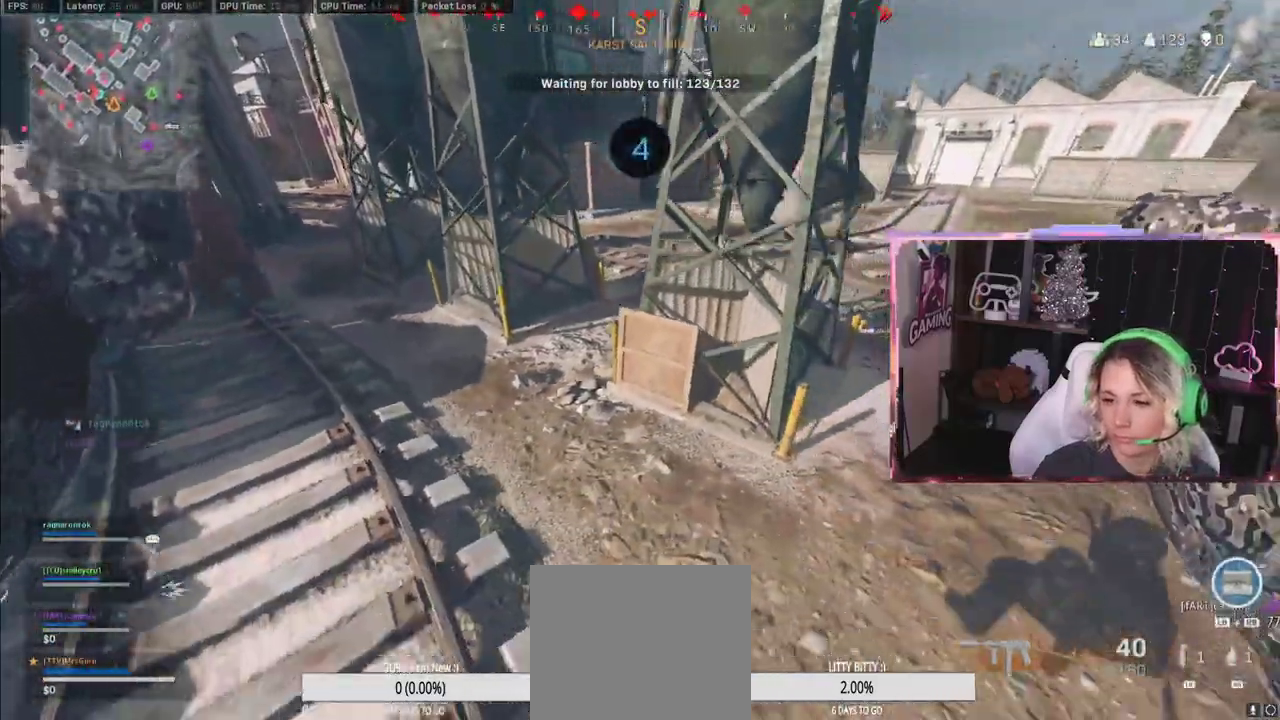
Gameplay with a controller (Xbox layout); each line is a JSON object with the inputs held at the frame after it. "events" lists button and stick changes between this image and that frame as [ms after this image, input, new state], when the widget could be followed in between.
{"buttons": [], "left_stick": "up-right", "right_stick": "right", "events": [[67, "left_stick", "up-right"], [100, "right_stick", "up-right"], [117, "L3", "down"], [300, "L3", "up"], [383, "right_stick", "right"]]}
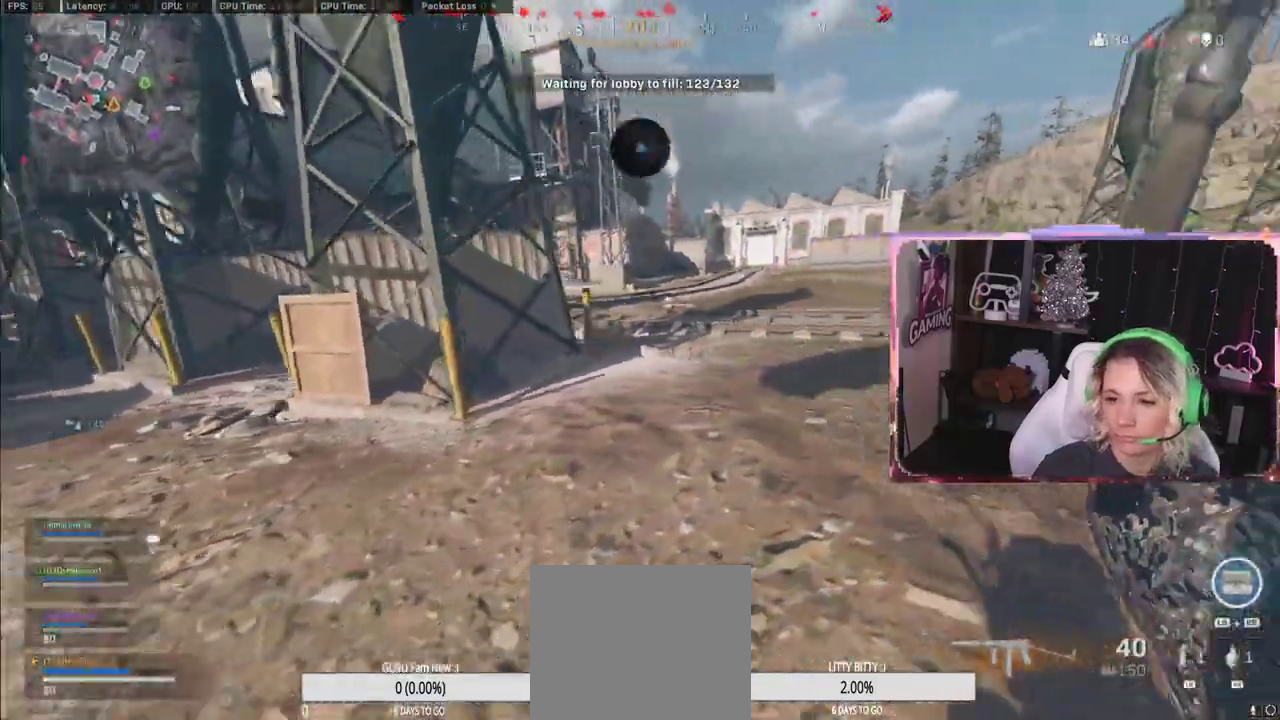
{"buttons": ["A"], "left_stick": "up", "right_stick": "center", "events": [[83, "left_stick", "up"], [467, "right_stick", "center"], [483, "A", "down"]]}
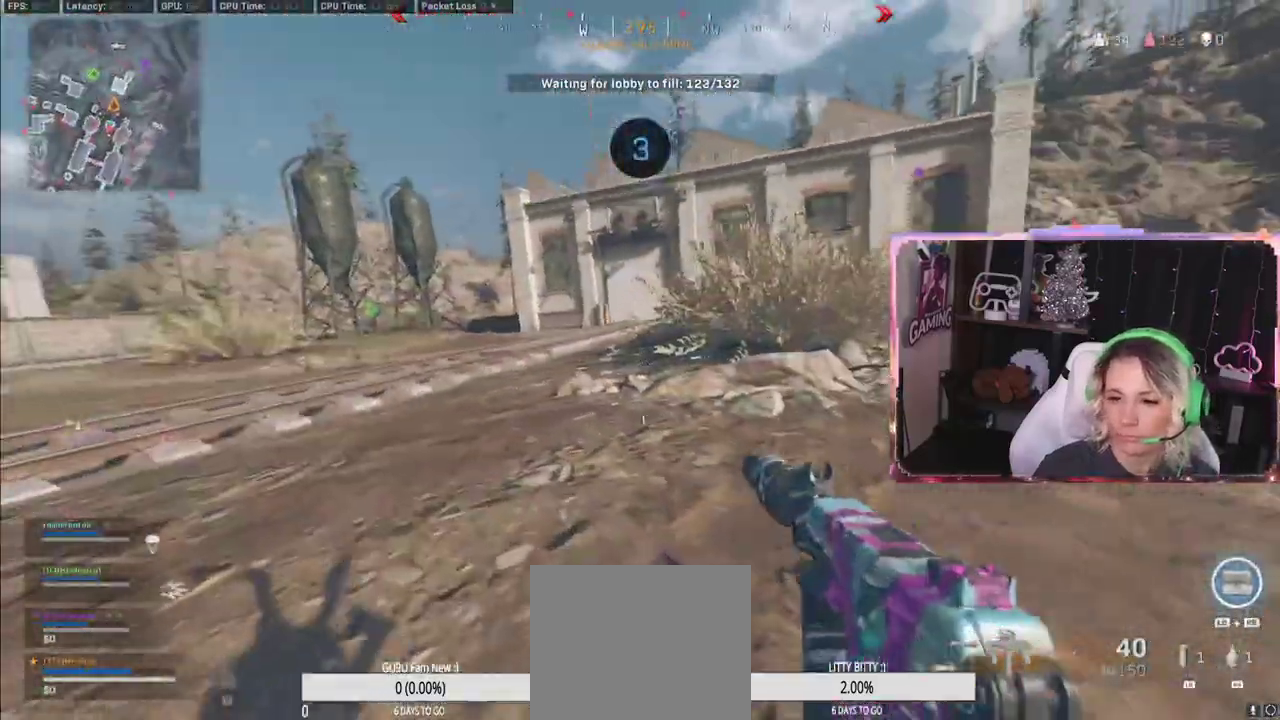
{"buttons": [], "left_stick": "up", "right_stick": "center", "events": [[183, "A", "up"]]}
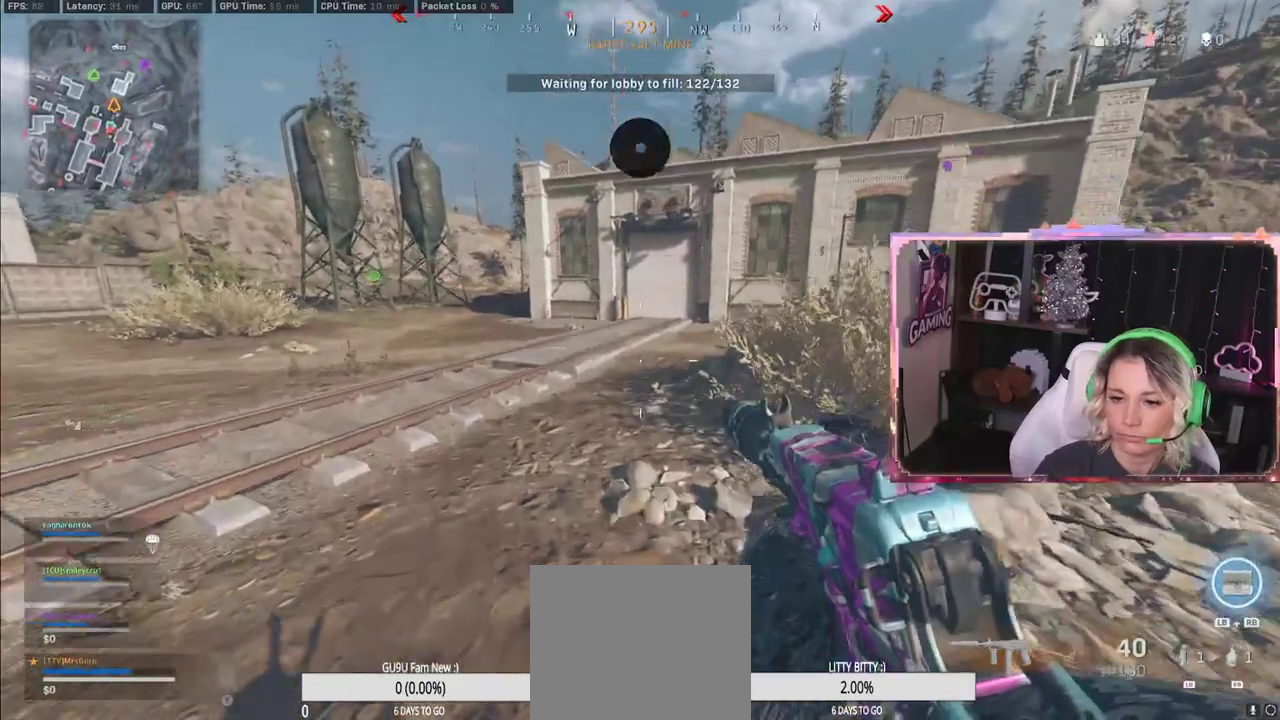
{"buttons": ["R3"], "left_stick": "up", "right_stick": "center", "events": [[250, "L3", "down"], [367, "L3", "up"], [467, "R3", "down"]]}
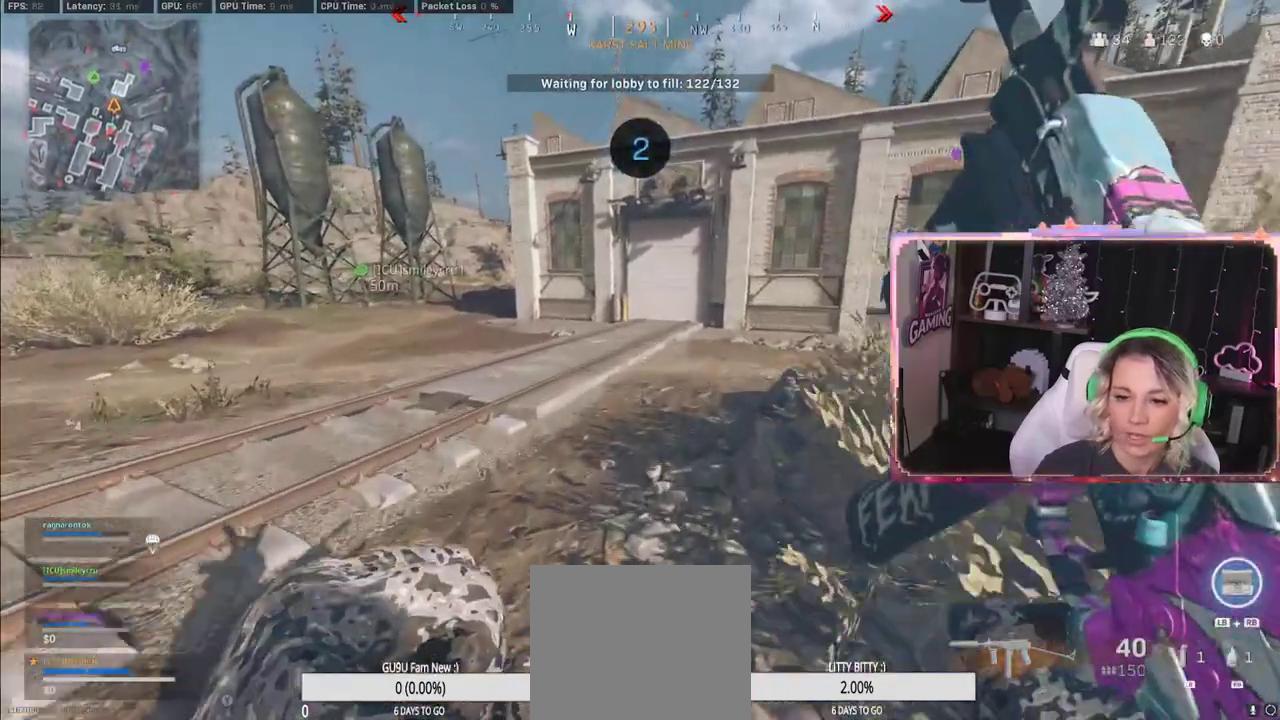
{"buttons": ["A"], "left_stick": "center", "right_stick": "center", "events": [[100, "R3", "up"], [183, "left_stick", "center"], [317, "A", "down"]]}
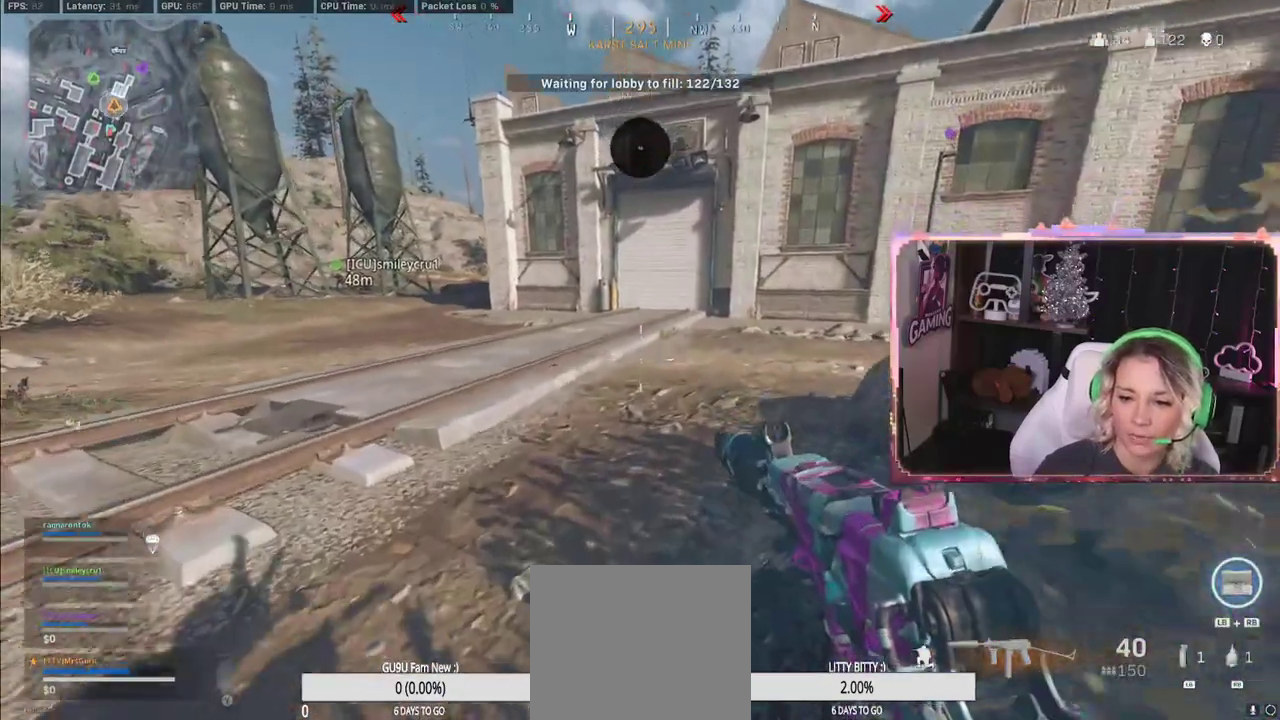
{"buttons": ["R3"], "left_stick": "up", "right_stick": "center", "events": [[17, "A", "up"], [17, "left_stick", "up"], [50, "L3", "down"], [133, "right_stick", "left"], [167, "L3", "up"], [283, "L3", "down"], [283, "right_stick", "center"], [467, "L3", "up"], [467, "R3", "down"]]}
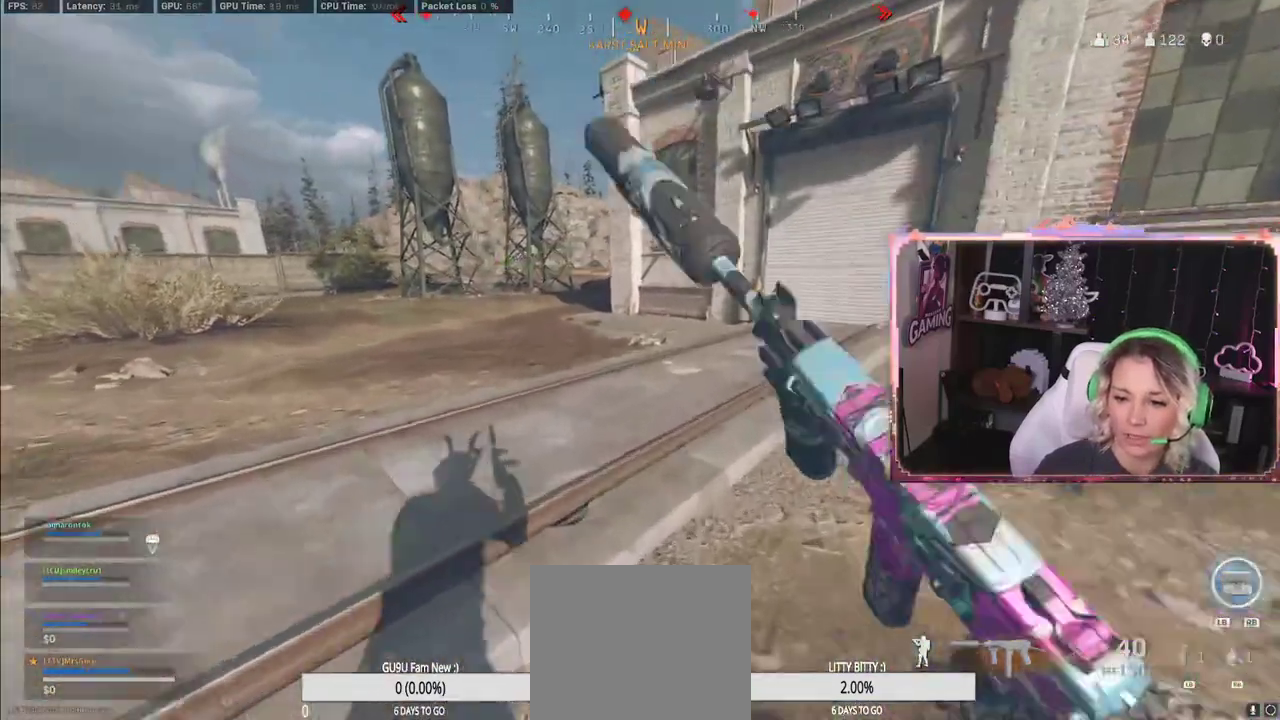
{"buttons": [], "left_stick": "up-right", "right_stick": "down-left", "events": [[67, "right_stick", "down-left"], [150, "R3", "up"], [150, "left_stick", "up-right"]]}
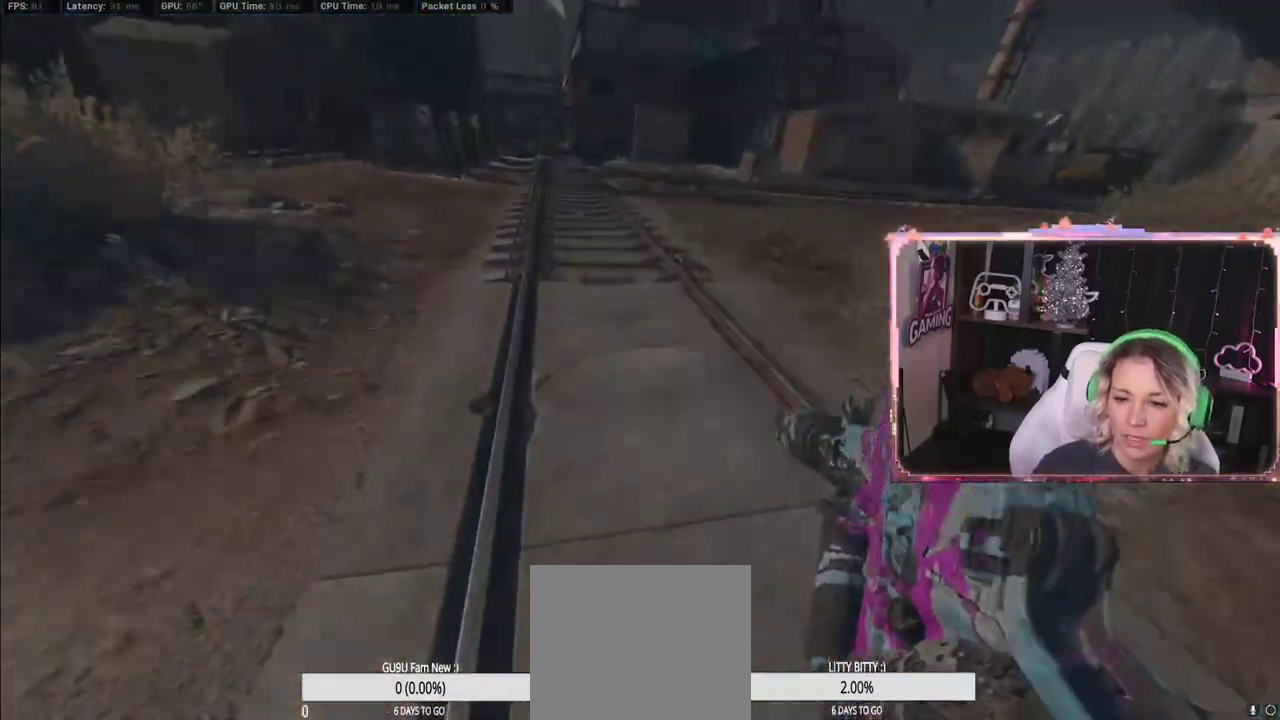
{"buttons": ["L3"], "left_stick": "up-right", "right_stick": "left", "events": [[100, "left_stick", "center"], [100, "right_stick", "center"], [167, "A", "down"], [200, "A", "up"], [400, "left_stick", "up-right"], [417, "L3", "down"], [417, "right_stick", "left"]]}
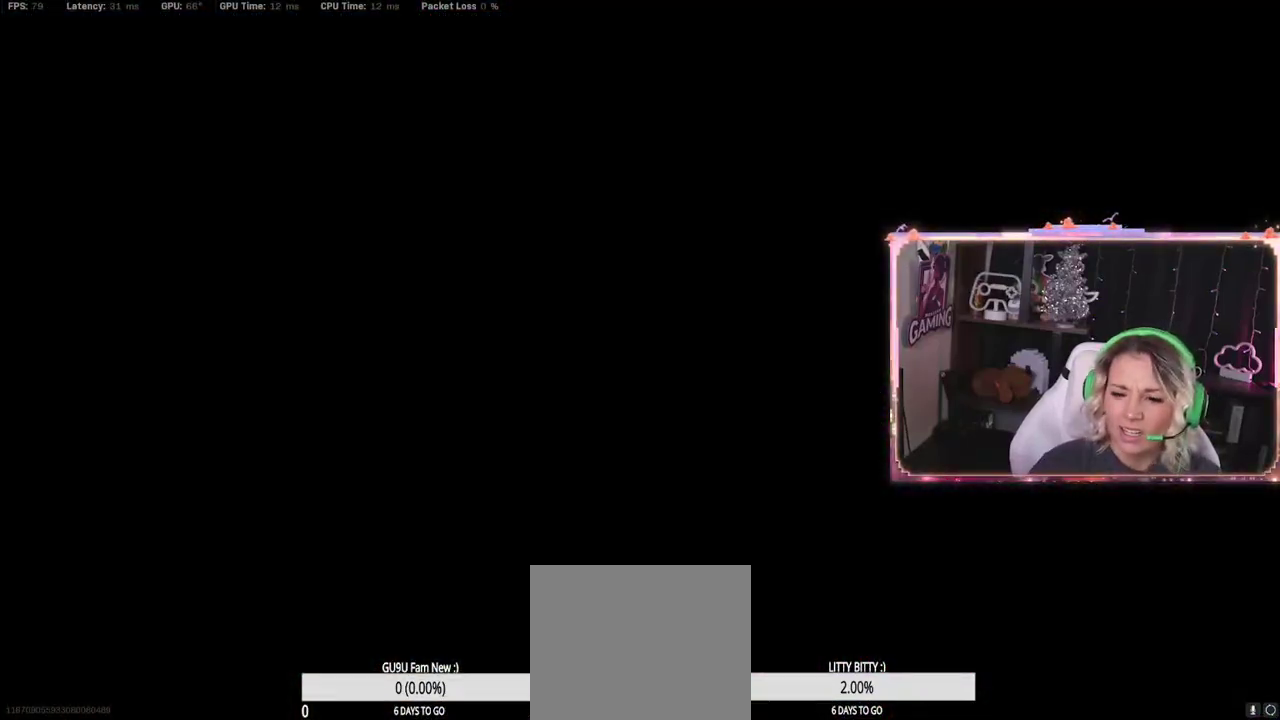
{"buttons": [], "left_stick": "up-right", "right_stick": "center", "events": [[50, "L3", "up"], [417, "right_stick", "center"]]}
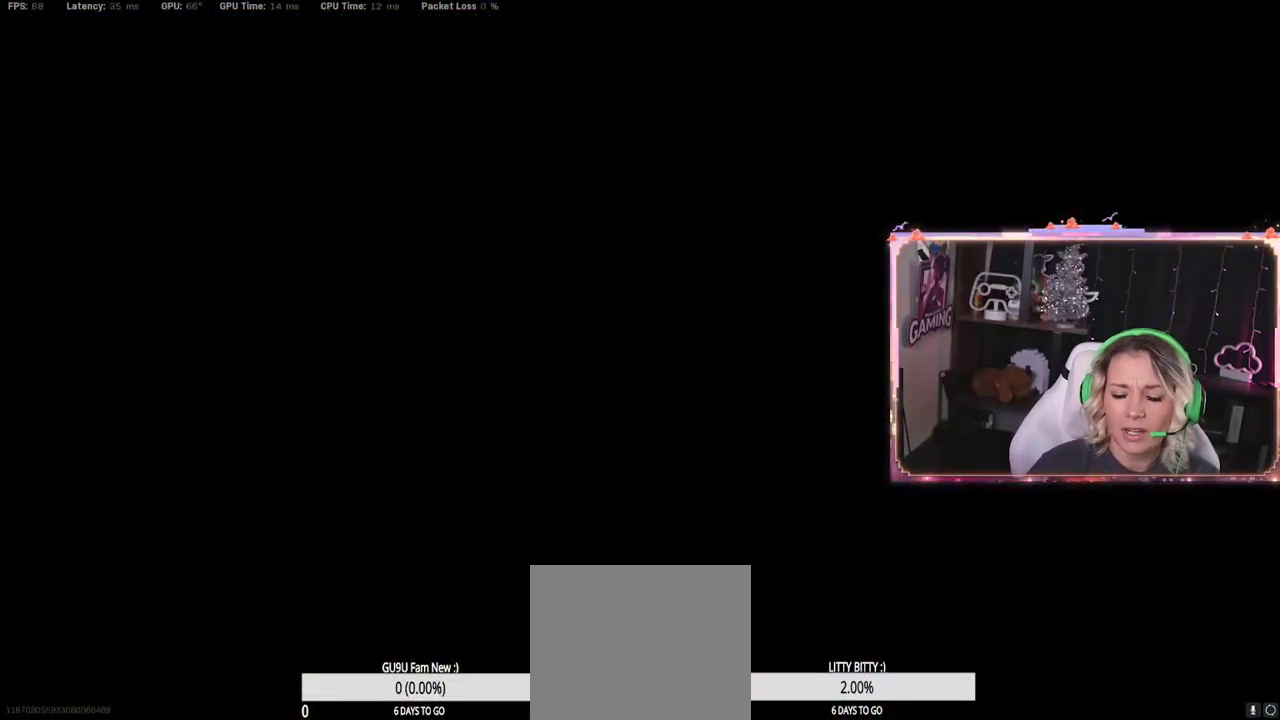
{"buttons": ["R3"], "left_stick": "center", "right_stick": "down-left", "events": [[83, "R3", "down"], [333, "left_stick", "center"], [333, "right_stick", "down-left"]]}
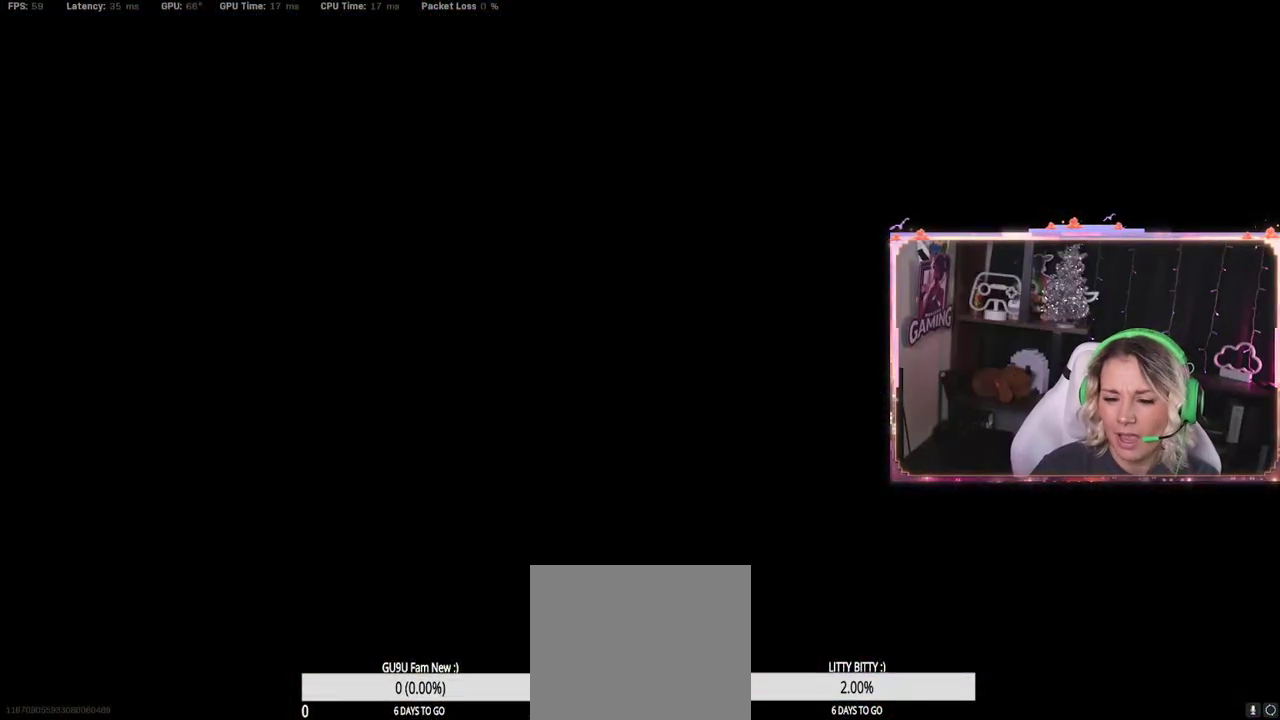
{"buttons": [], "left_stick": "up-left", "right_stick": "up-right", "events": [[150, "left_stick", "down"], [317, "R3", "up"], [350, "left_stick", "up-left"], [383, "right_stick", "up-right"]]}
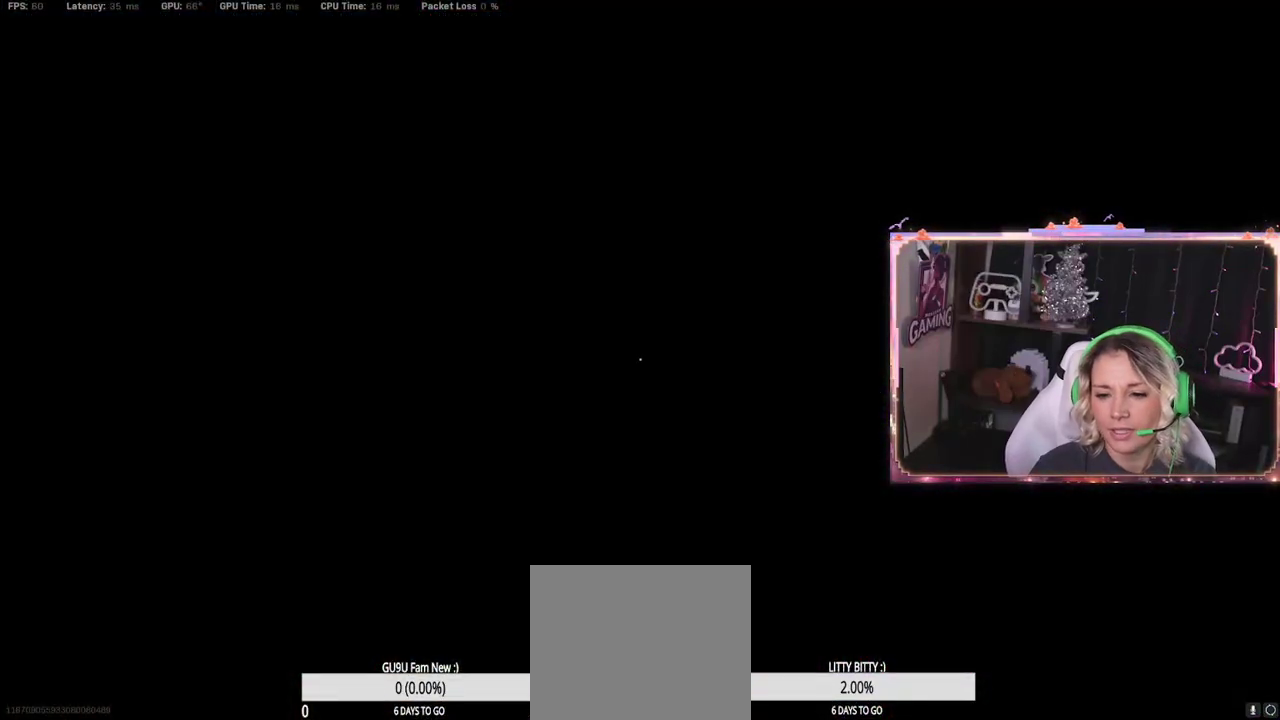
{"buttons": [], "left_stick": "center", "right_stick": "center", "events": [[183, "left_stick", "center"], [183, "right_stick", "left"], [483, "right_stick", "center"]]}
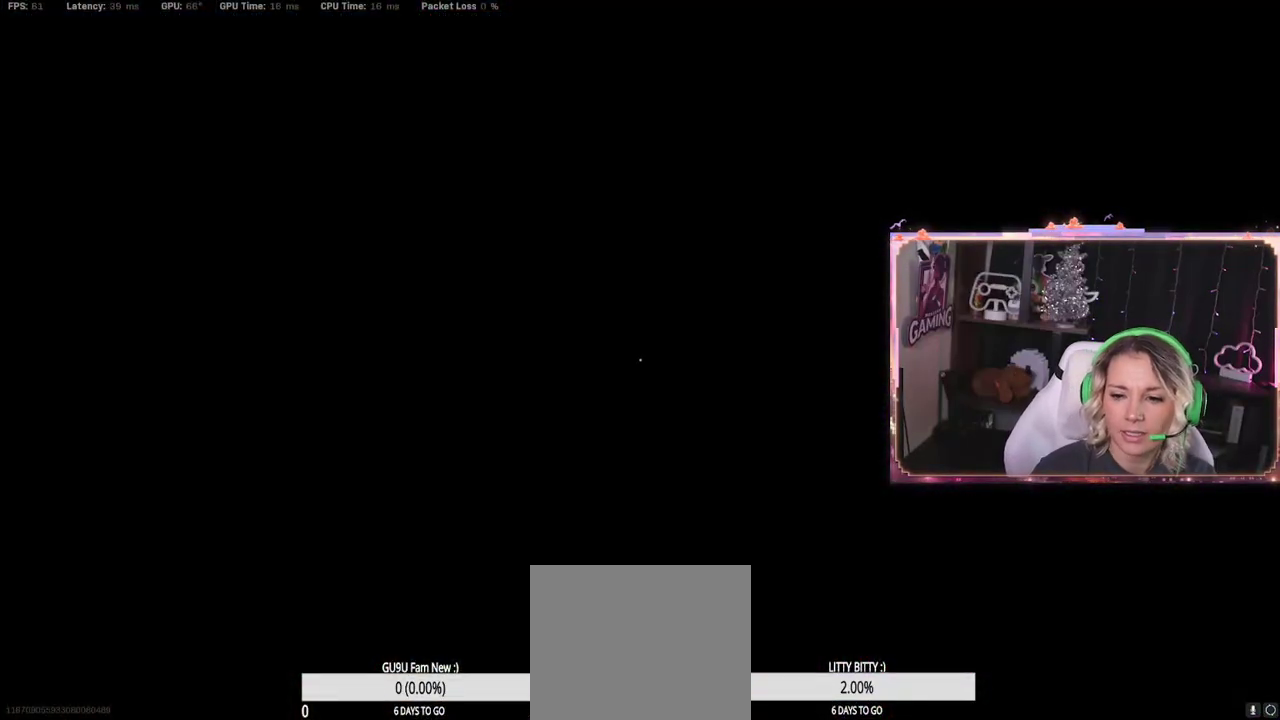
{"buttons": [], "left_stick": "left", "right_stick": "center", "events": [[83, "left_stick", "left"]]}
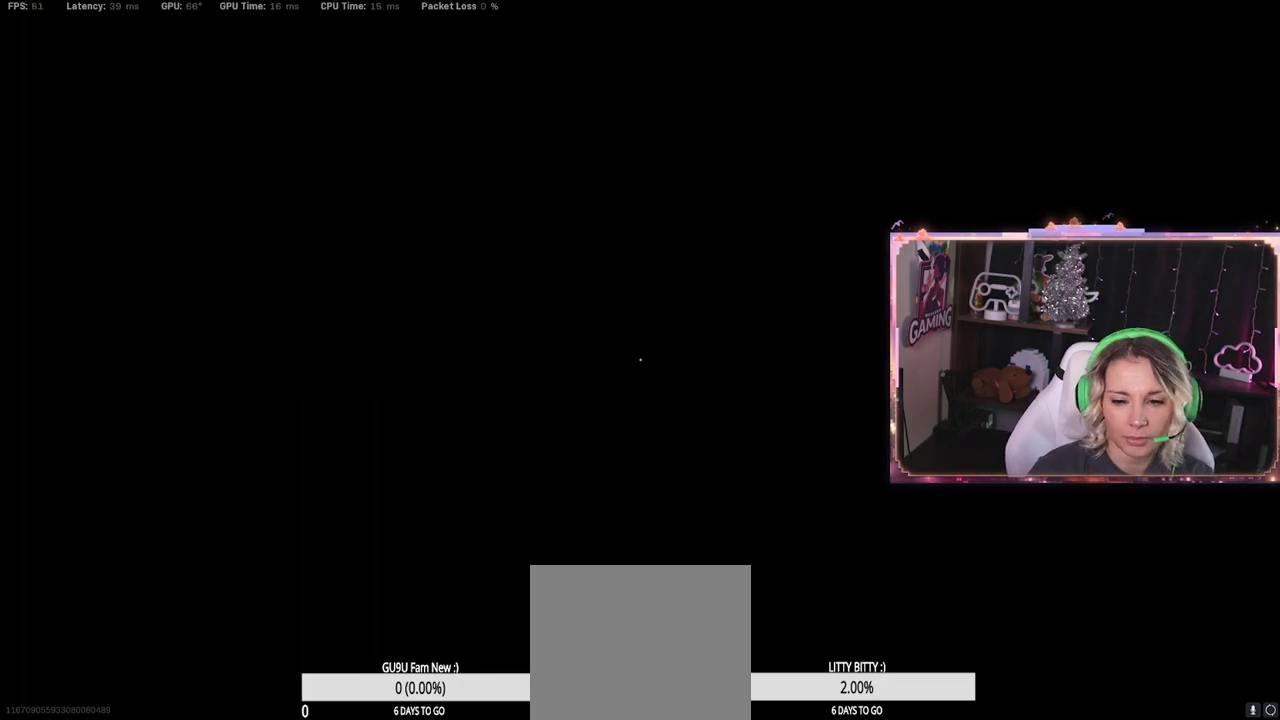
{"buttons": [], "left_stick": "up-right", "right_stick": "left", "events": [[167, "left_stick", "center"], [233, "right_stick", "left"], [250, "left_stick", "up-right"]]}
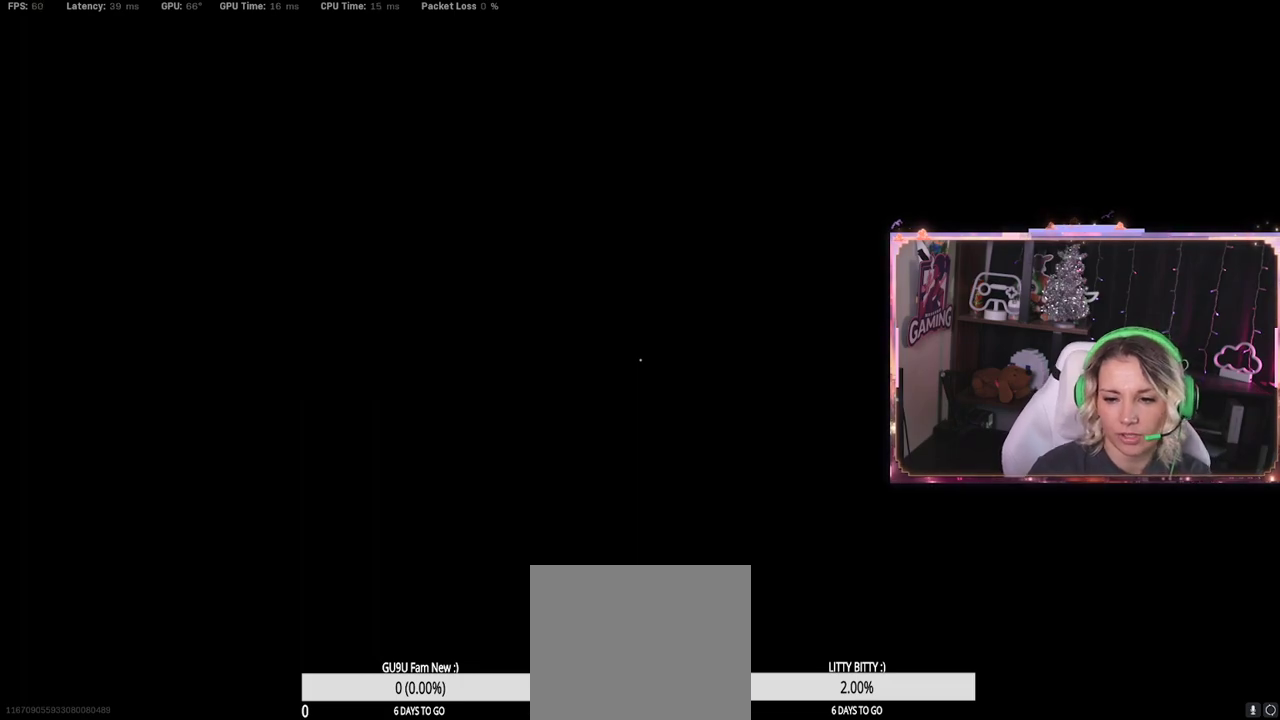
{"buttons": [], "left_stick": "center", "right_stick": "center", "events": [[33, "left_stick", "center"], [33, "right_stick", "center"]]}
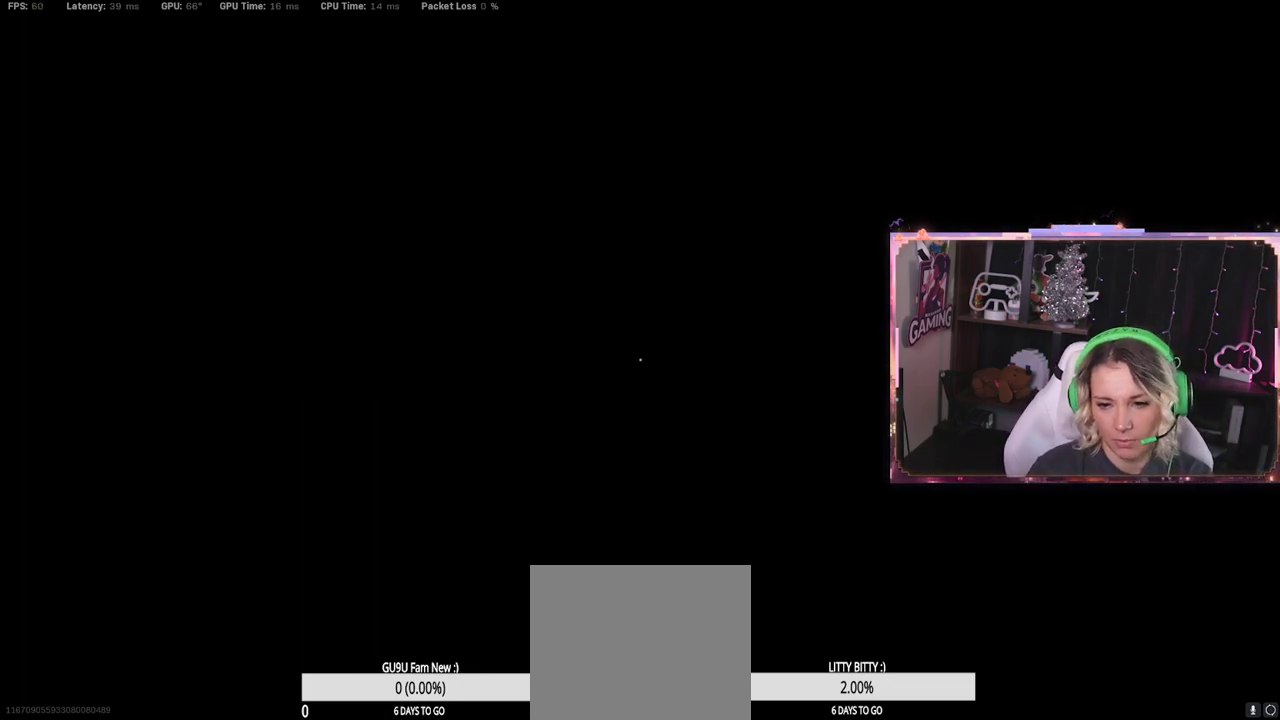
{"buttons": [], "left_stick": "center", "right_stick": "left", "events": [[433, "right_stick", "left"]]}
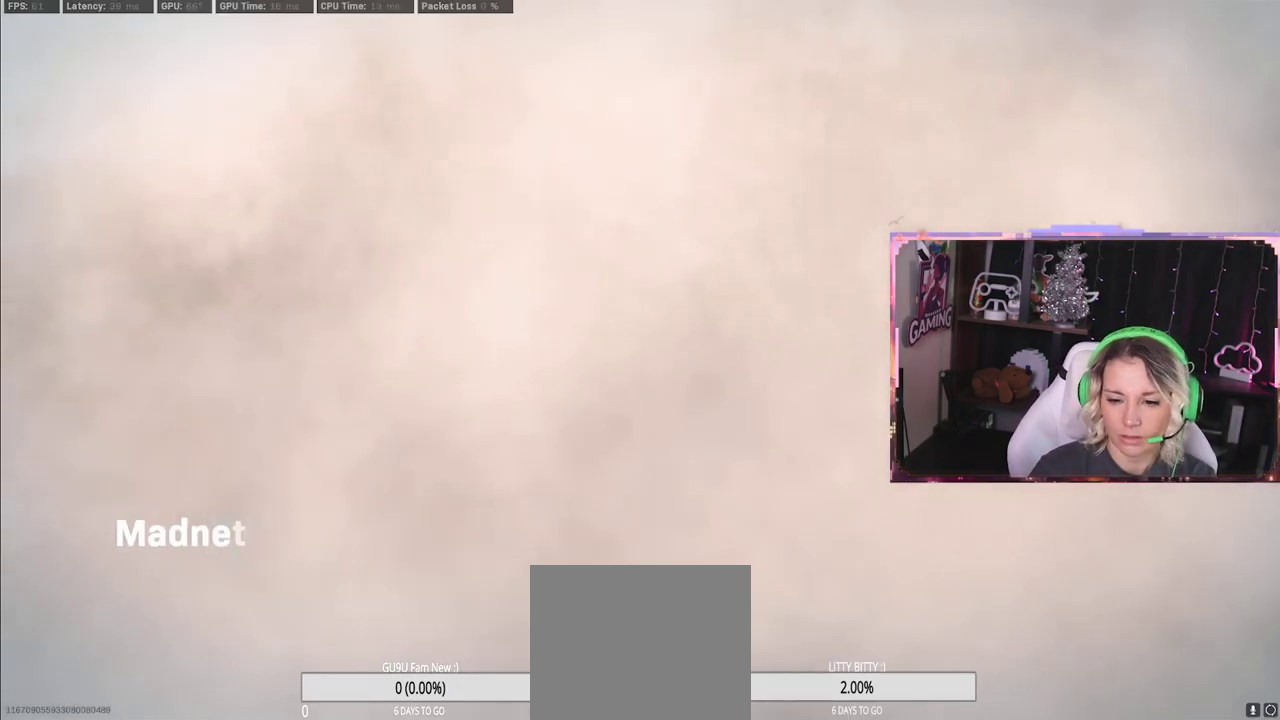
{"buttons": [], "left_stick": "center", "right_stick": "left", "events": [[50, "right_stick", "center"], [433, "right_stick", "left"]]}
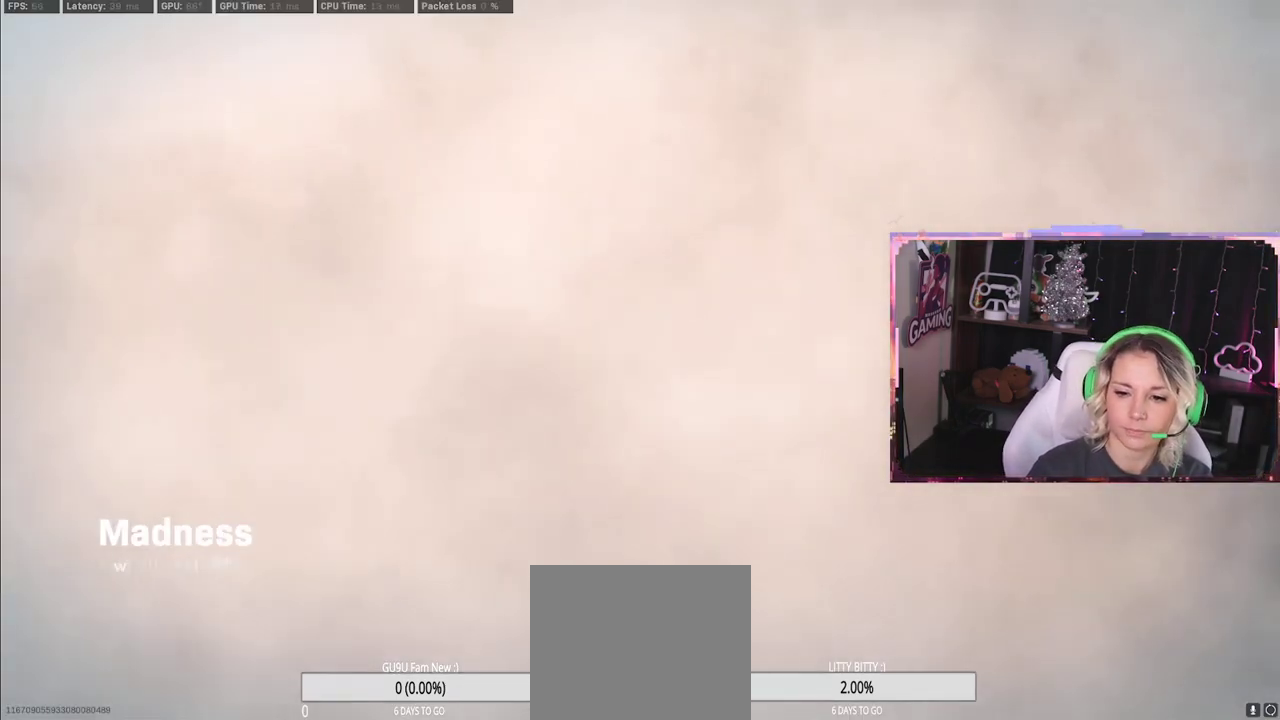
{"buttons": ["SELECT"], "left_stick": "center", "right_stick": "center", "events": [[233, "right_stick", "center"], [450, "SELECT", "down"]]}
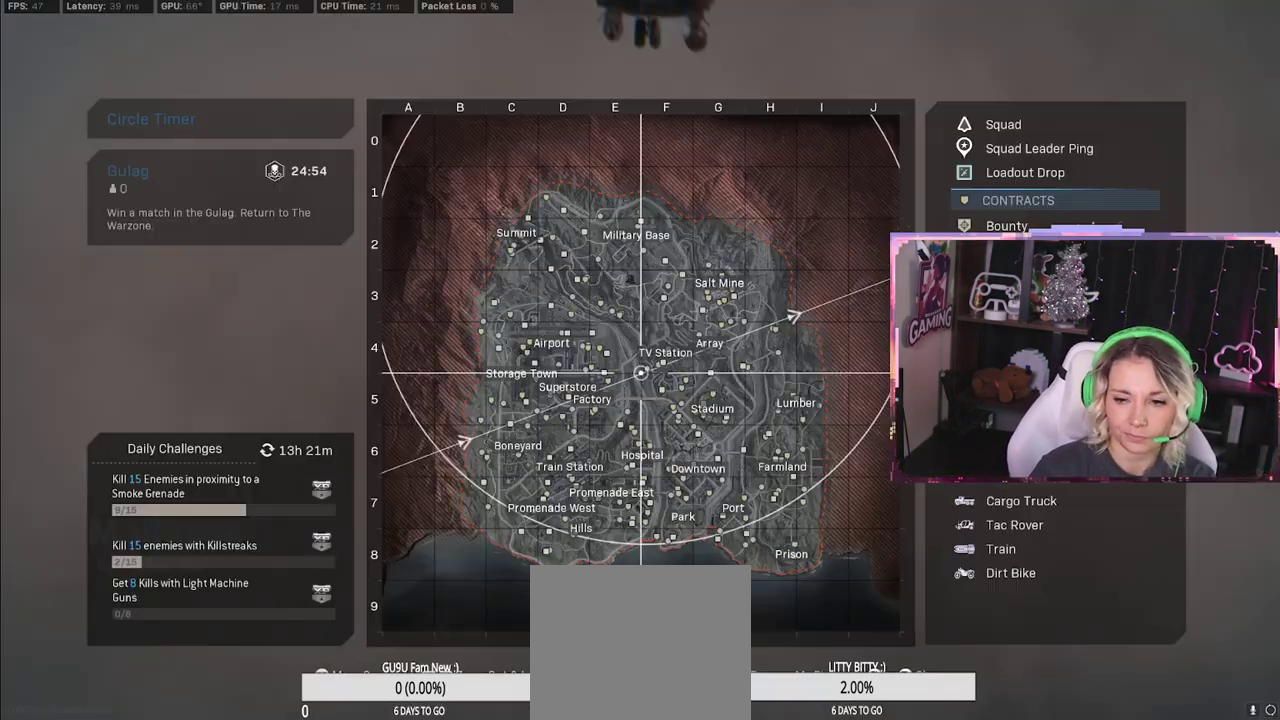
{"buttons": [], "left_stick": "center", "right_stick": "center", "events": [[50, "SELECT", "up"]]}
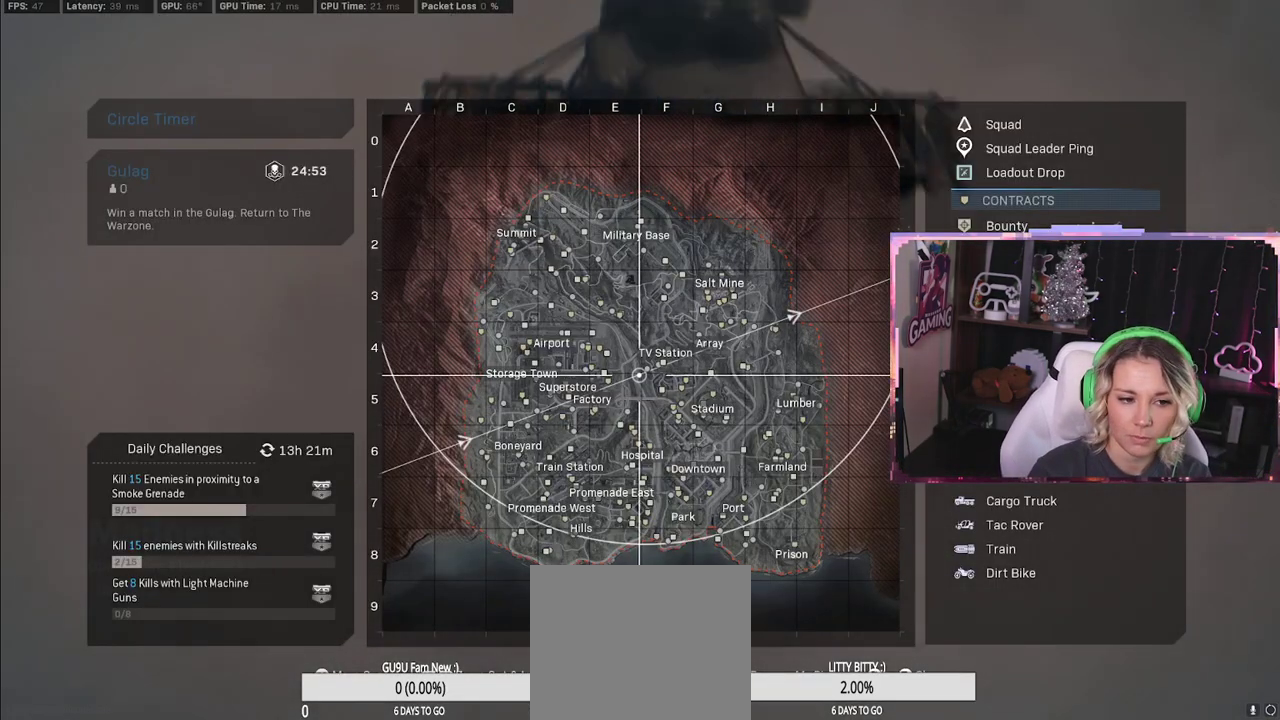
{"buttons": [], "left_stick": "center", "right_stick": "left", "events": [[367, "right_stick", "left"]]}
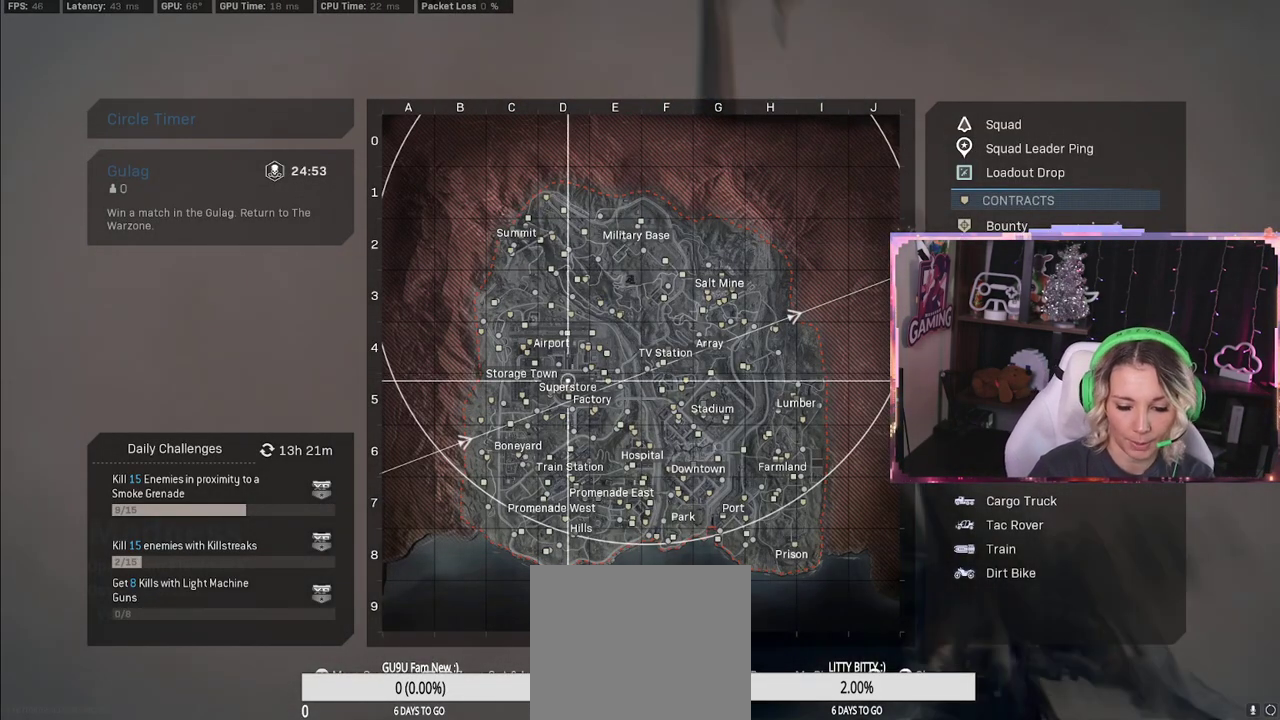
{"buttons": [], "left_stick": "center", "right_stick": "center", "events": [[217, "right_stick", "center"]]}
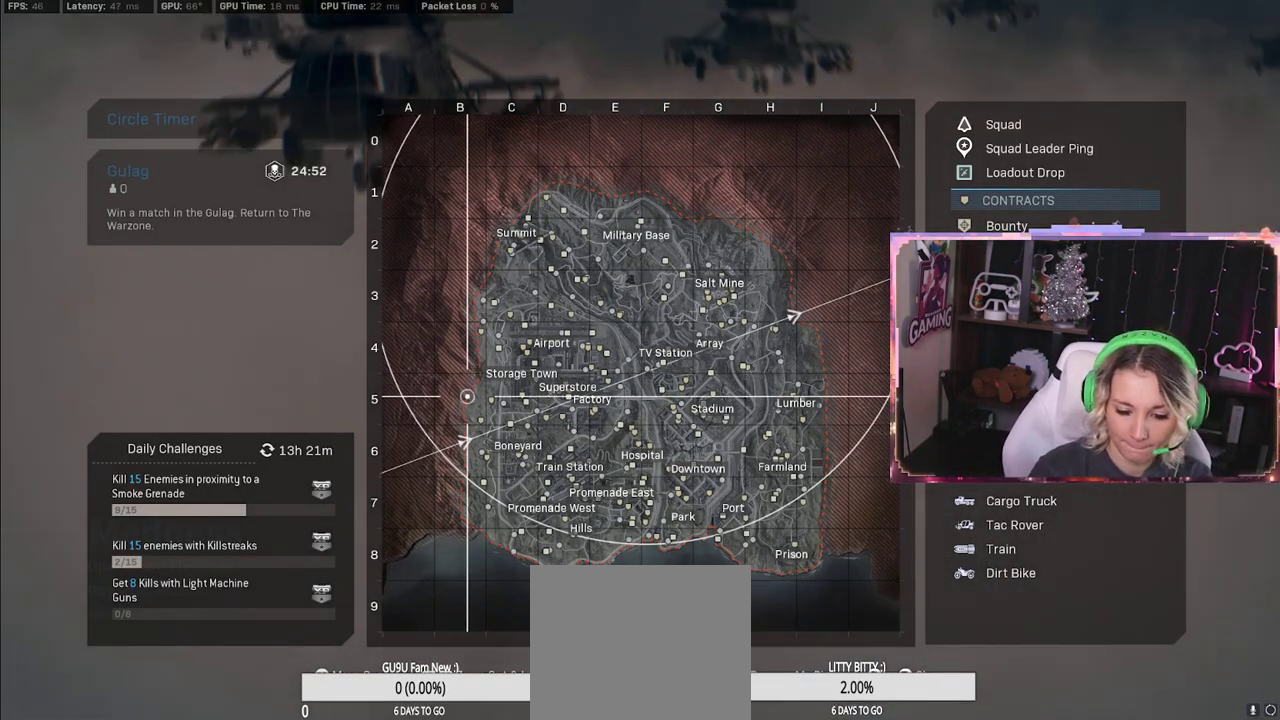
{"buttons": [], "left_stick": "center", "right_stick": "center", "events": []}
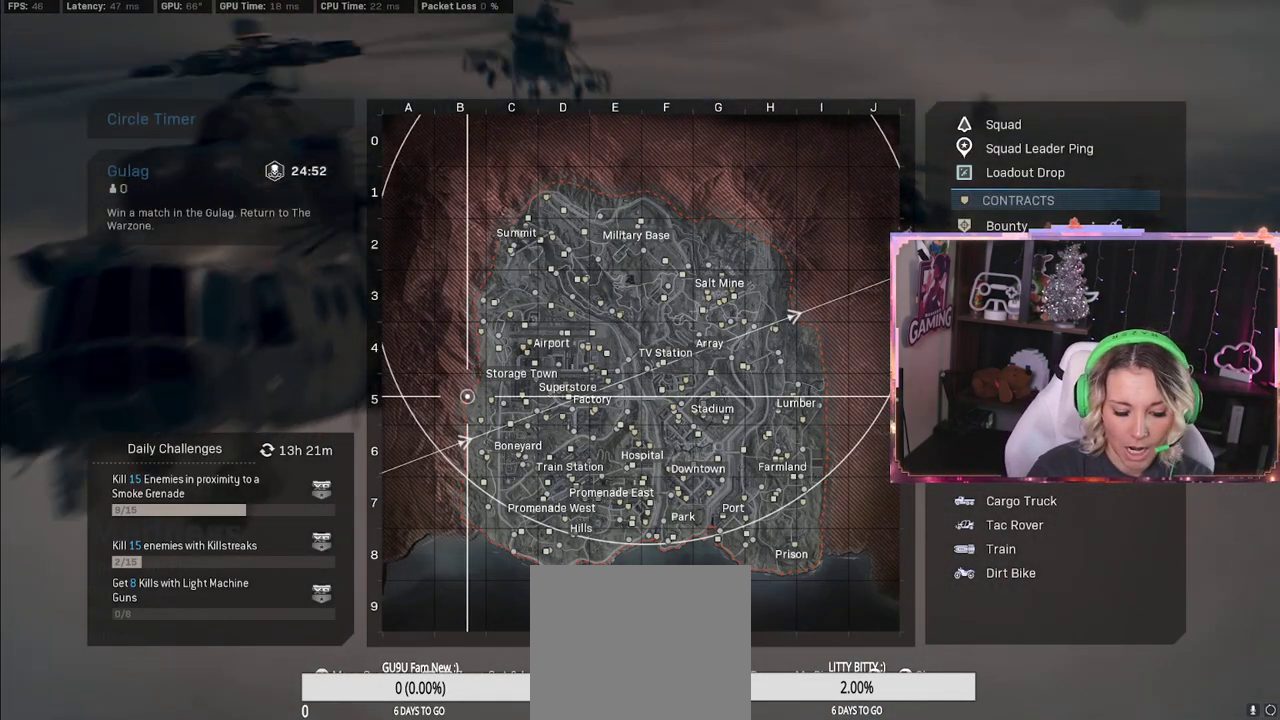
{"buttons": [], "left_stick": "center", "right_stick": "center", "events": []}
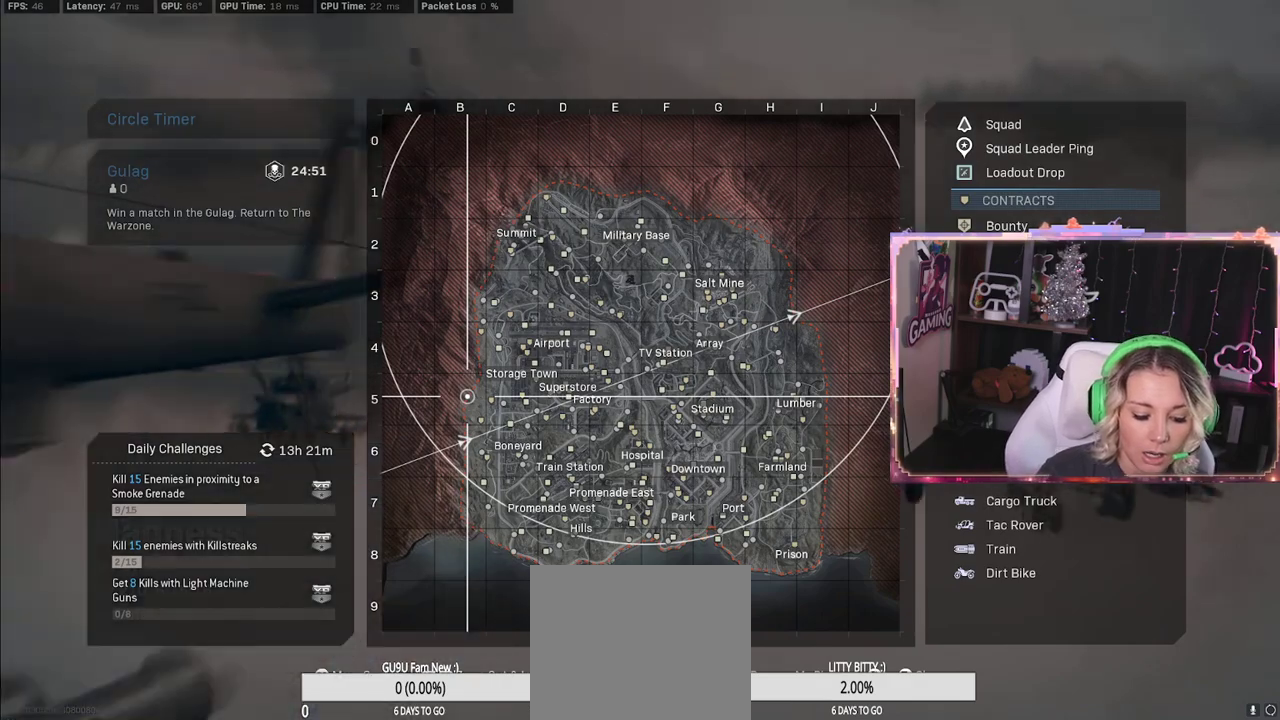
{"buttons": [], "left_stick": "center", "right_stick": "left", "events": [[300, "right_stick", "left"]]}
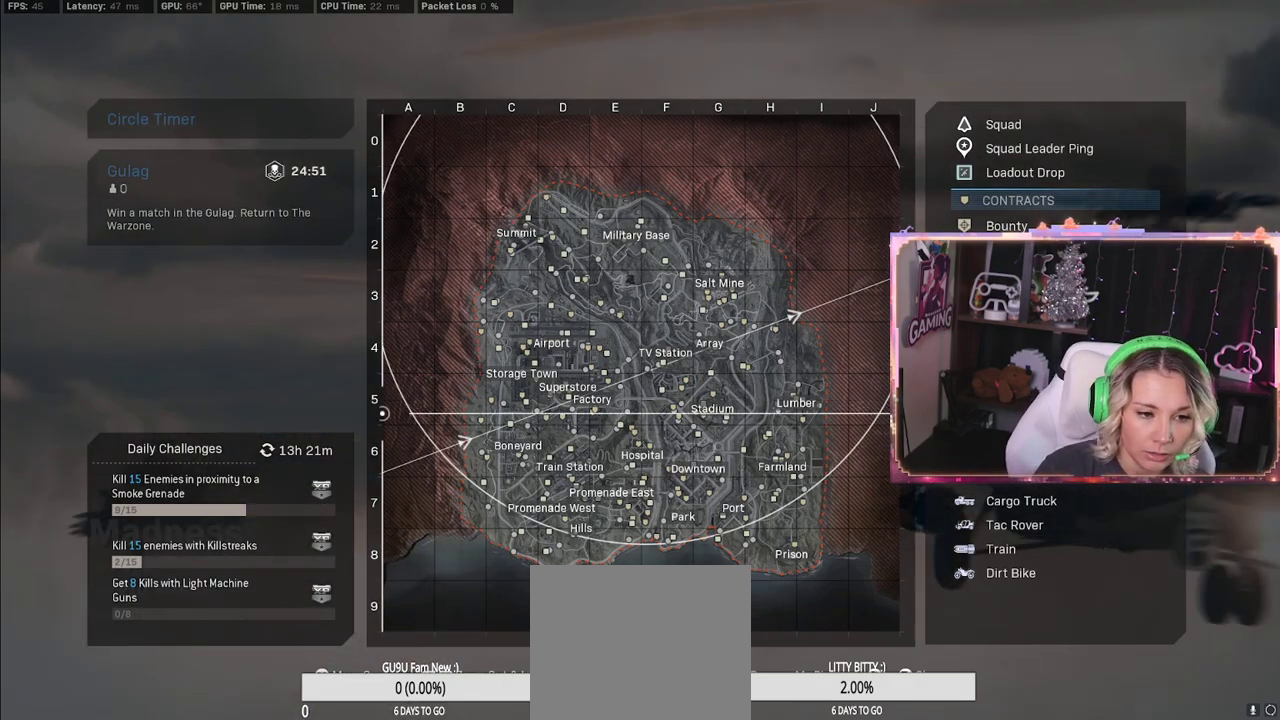
{"buttons": ["R1"], "left_stick": "center", "right_stick": "right", "events": [[33, "right_stick", "center"], [150, "right_stick", "down"], [267, "right_stick", "right"], [317, "R1", "down"], [317, "right_stick", "up-right"], [500, "right_stick", "right"]]}
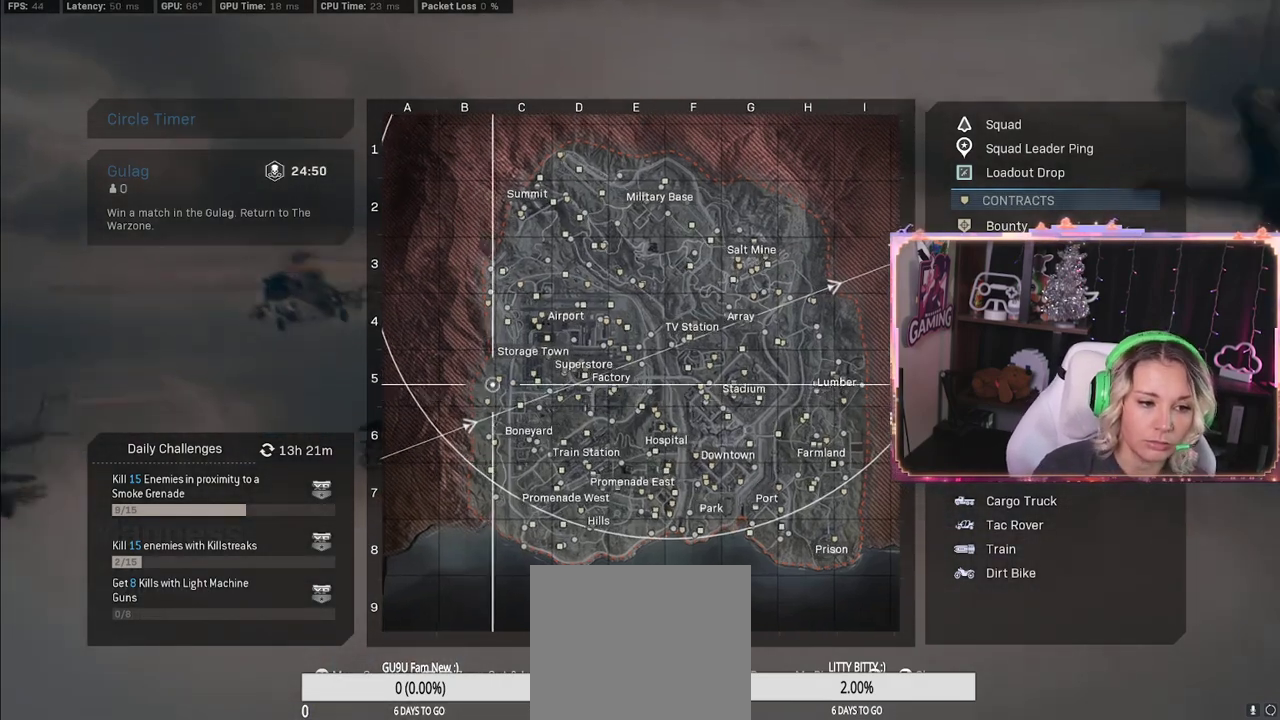
{"buttons": ["R1"], "left_stick": "center", "right_stick": "up-right", "events": [[167, "right_stick", "up-right"]]}
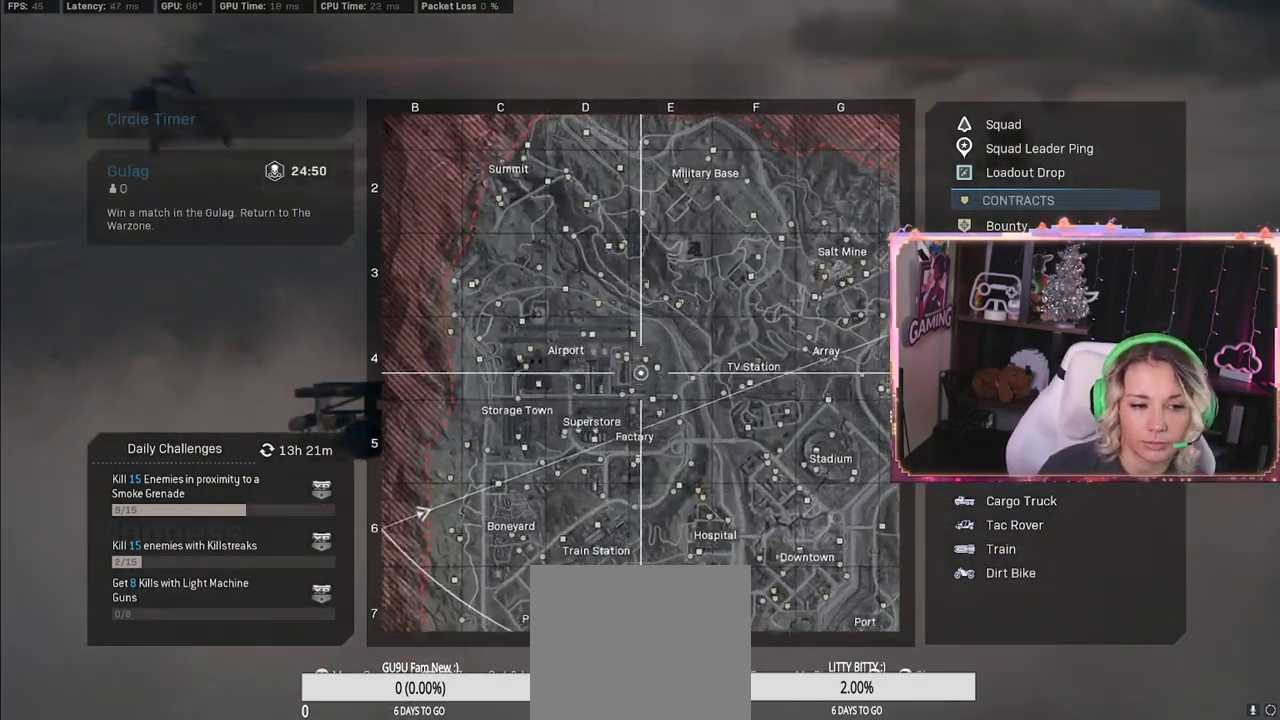
{"buttons": [], "left_stick": "center", "right_stick": "center", "events": [[17, "right_stick", "center"], [83, "R1", "up"]]}